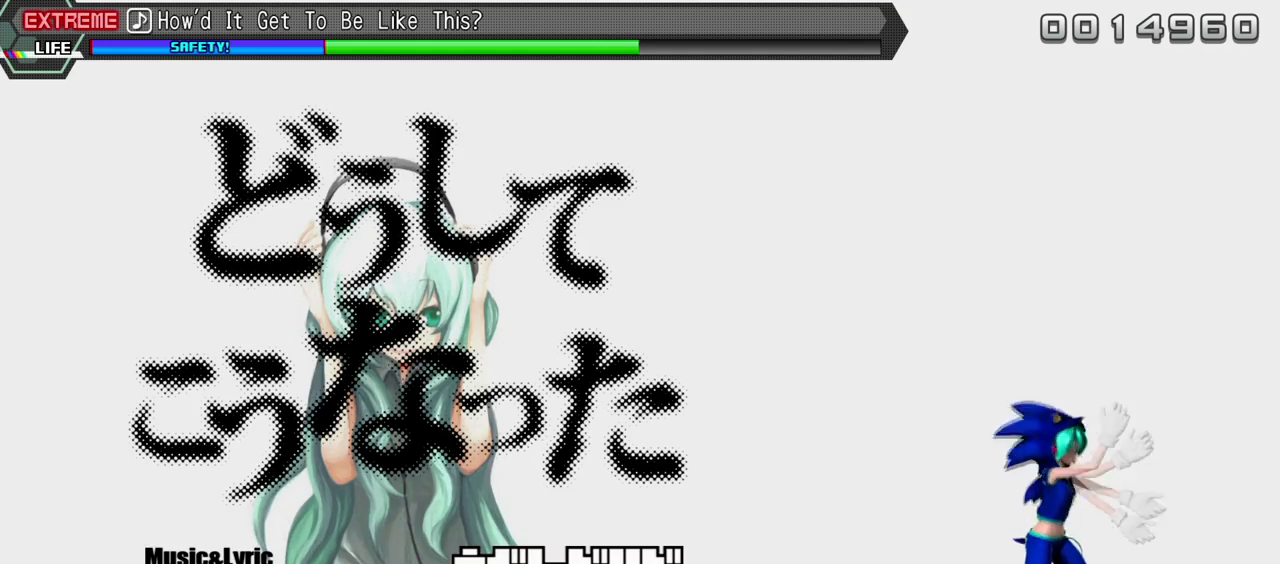
Gameplay with a controller (PlayStation layout); each line is a JSON object with the inputs held at the frame after it. "events" lists button and stick changes between this image and that frame as [ms after this image, input, new state], when the widget could be followed in between. Not read: L3 R3.
{"buttons": [], "events": []}
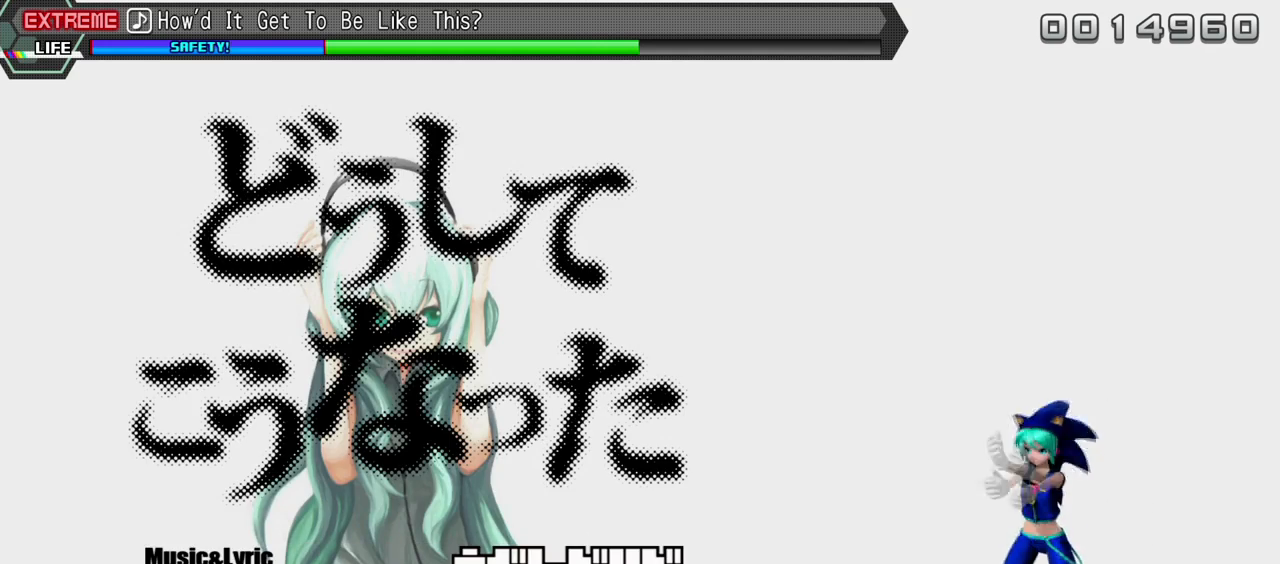
{"buttons": [], "events": []}
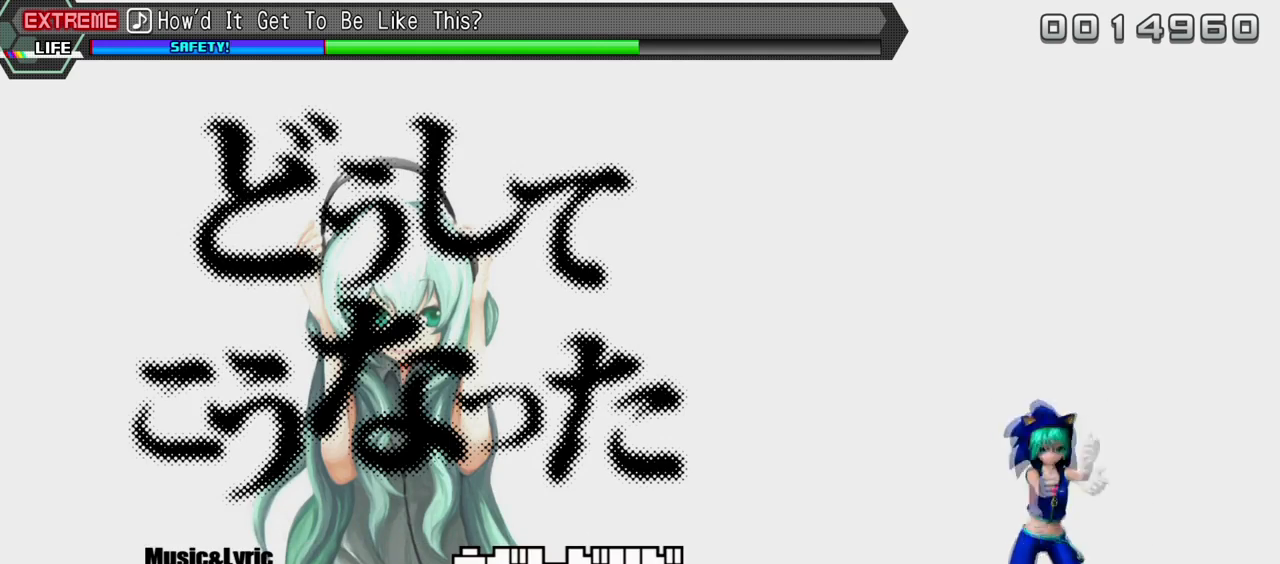
{"buttons": [], "events": []}
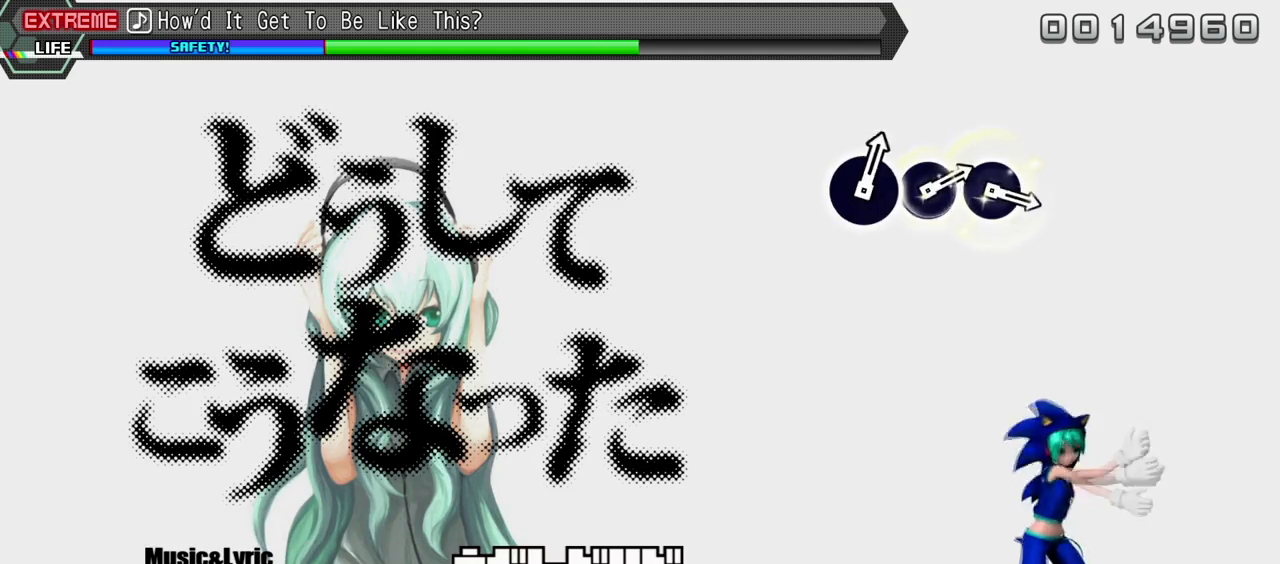
{"buttons": [], "events": []}
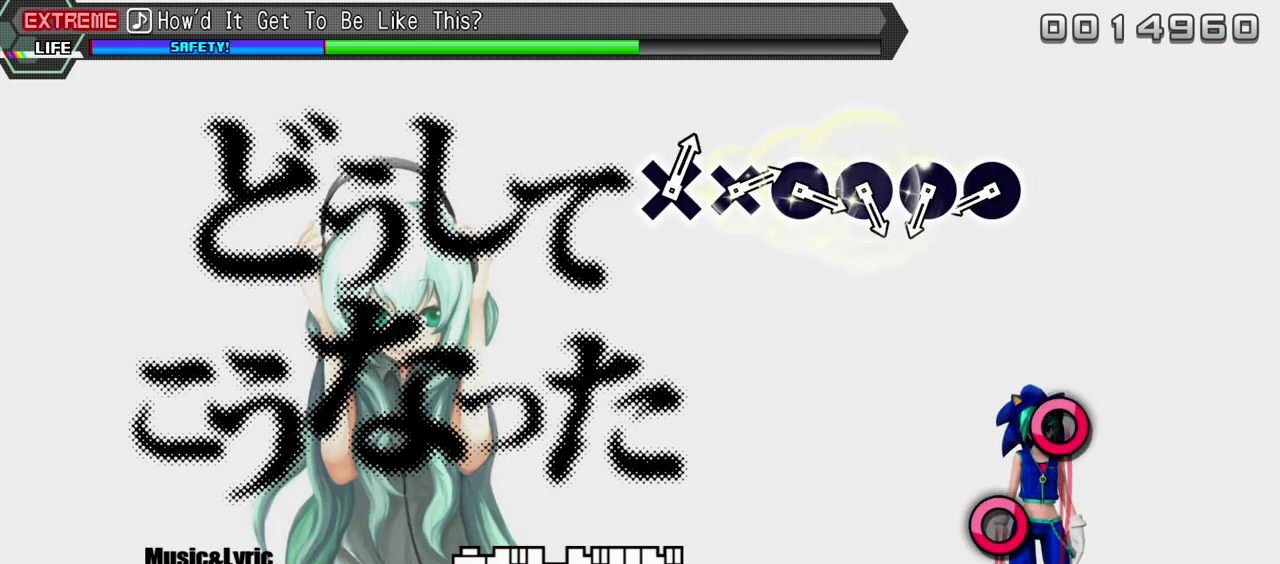
{"buttons": [], "events": [[417, "CIRCLE", "down"], [500, "CIRCLE", "up"]]}
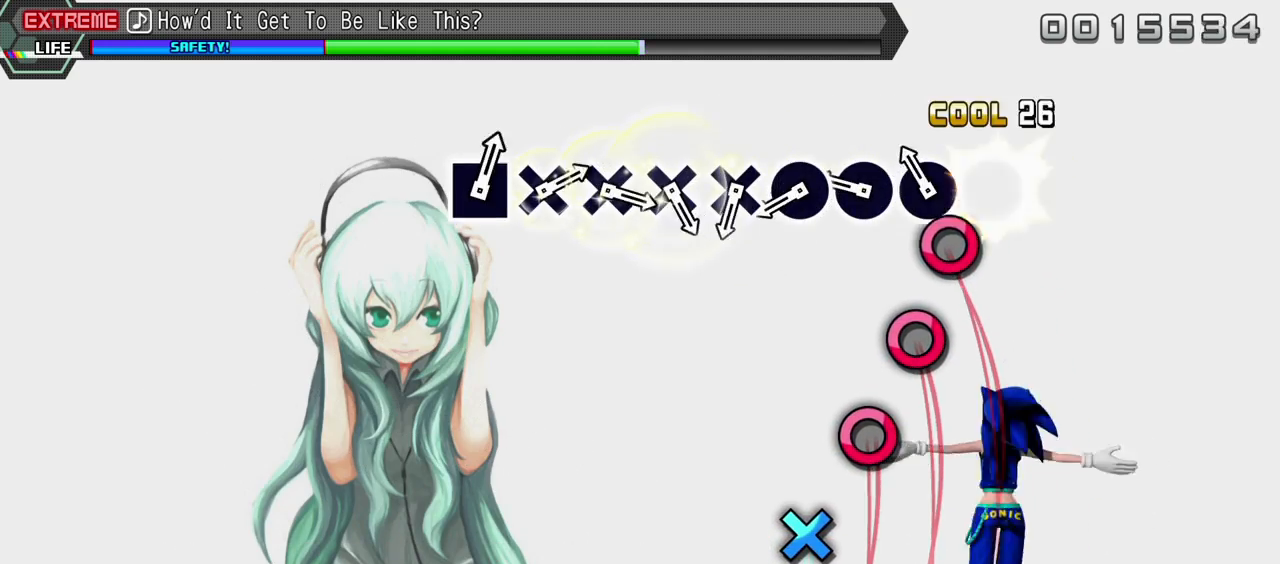
{"buttons": [], "events": [[67, "CIRCLE", "down"], [167, "CIRCLE", "up"], [250, "CIRCLE", "down"], [333, "CIRCLE", "up"], [417, "CIRCLE", "down"], [483, "CIRCLE", "up"]]}
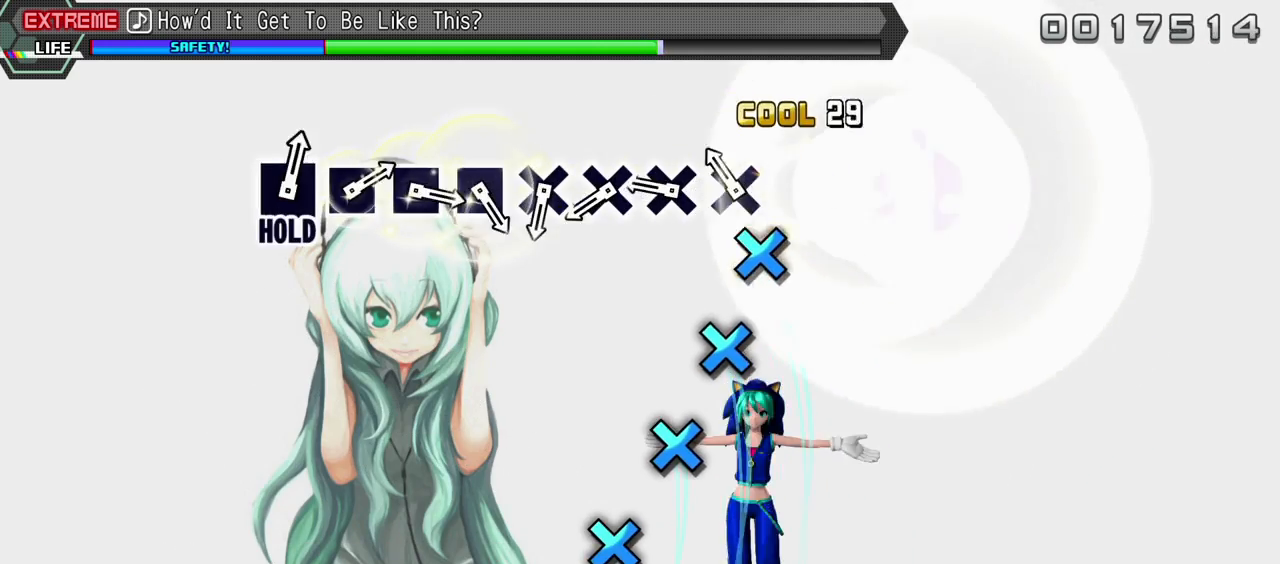
{"buttons": [], "events": [[50, "CROSS", "down"], [150, "CROSS", "up"], [217, "CROSS", "down"], [317, "CROSS", "up"], [383, "CROSS", "down"], [483, "CROSS", "up"]]}
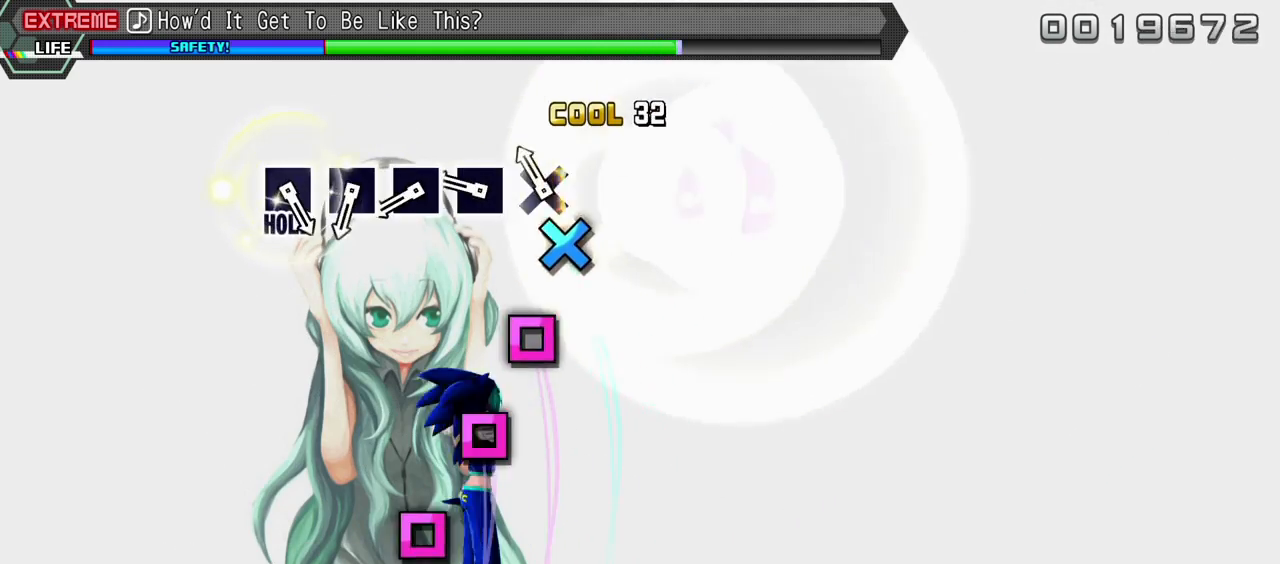
{"buttons": [], "events": [[50, "CROSS", "down"], [133, "CROSS", "up"], [217, "SQUARE", "down"], [317, "SQUARE", "up"], [400, "SQUARE", "down"], [467, "SQUARE", "up"]]}
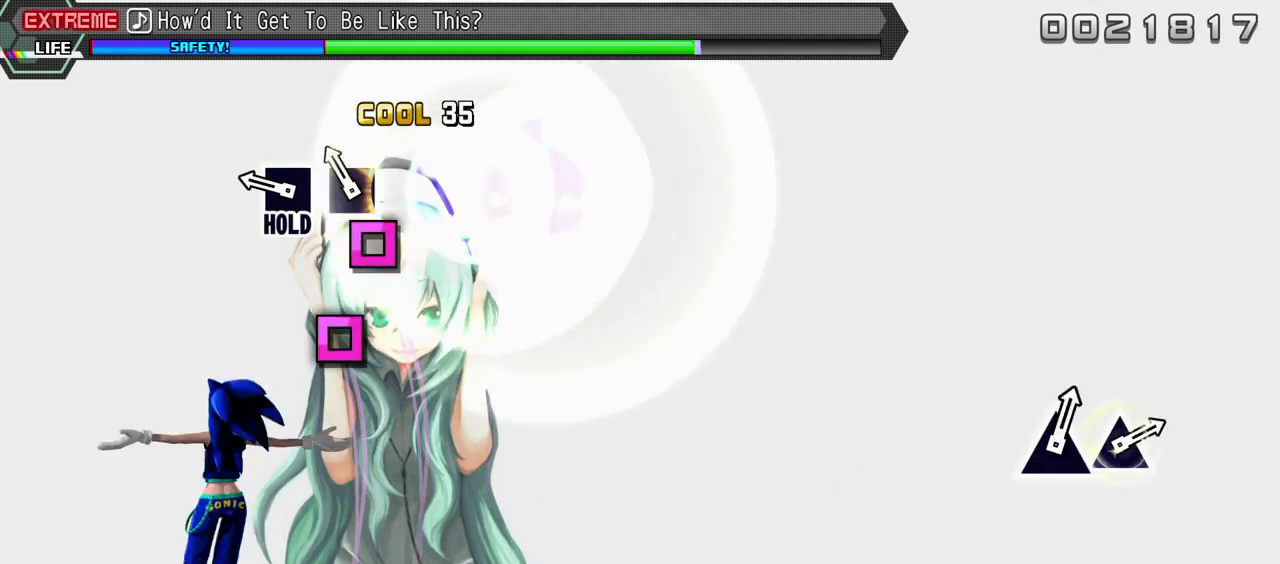
{"buttons": ["SQUARE"], "events": [[50, "SQUARE", "down"], [133, "SQUARE", "up"], [217, "SQUARE", "down"]]}
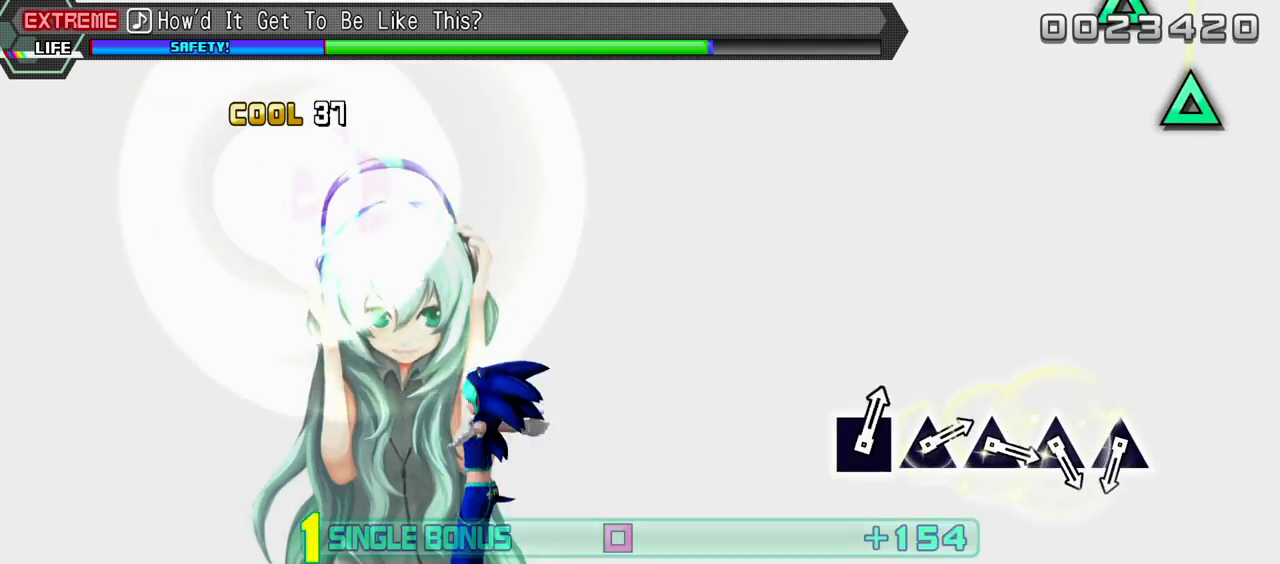
{"buttons": ["L2"], "events": [[217, "L2", "down"], [267, "SQUARE", "up"]]}
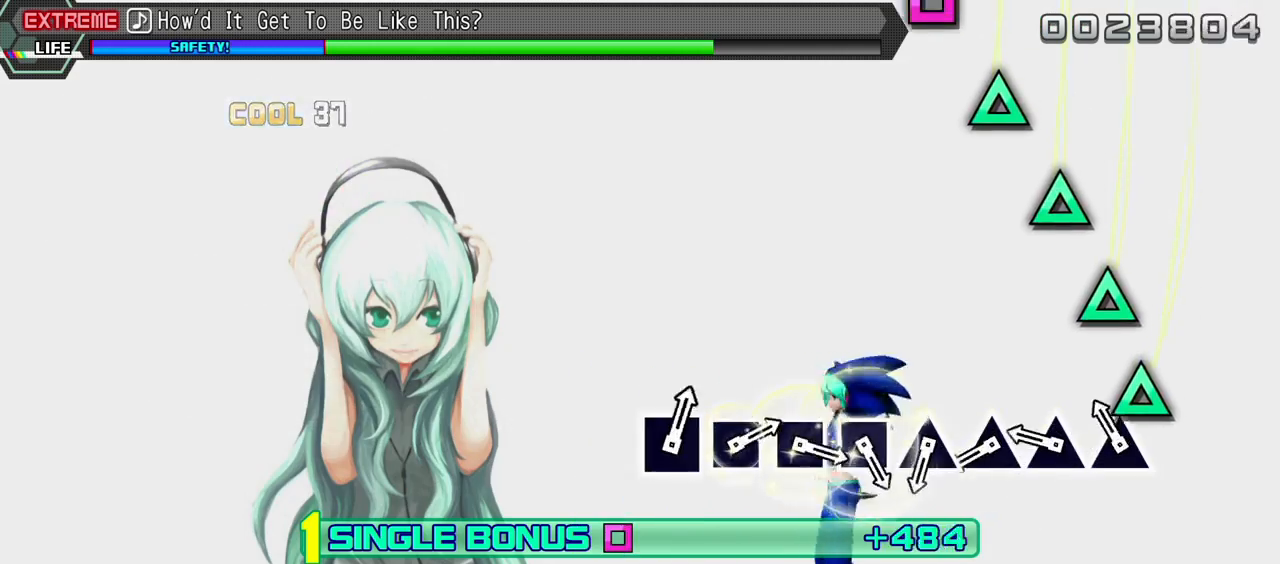
{"buttons": ["L2"], "events": [[67, "TRIANGLE", "down"], [150, "TRIANGLE", "up"], [200, "TRIANGLE", "down"], [283, "TRIANGLE", "up"], [383, "TRIANGLE", "down"], [467, "TRIANGLE", "up"]]}
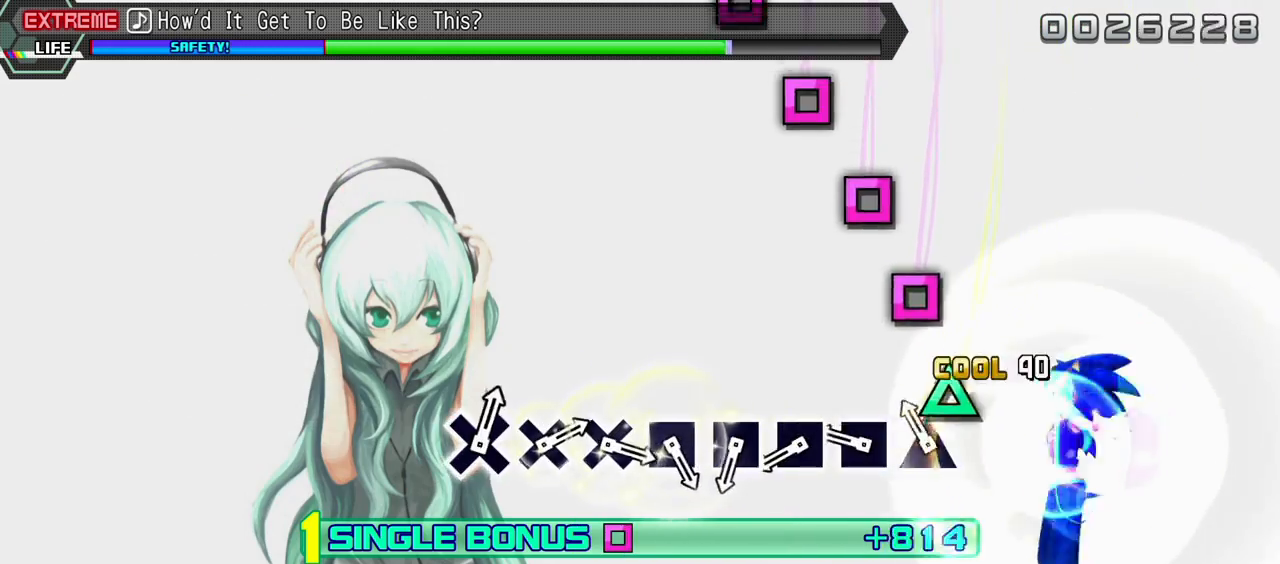
{"buttons": ["L2"], "events": [[50, "TRIANGLE", "down"], [133, "TRIANGLE", "up"], [217, "SQUARE", "down"], [300, "SQUARE", "up"], [400, "SQUARE", "down"], [467, "SQUARE", "up"]]}
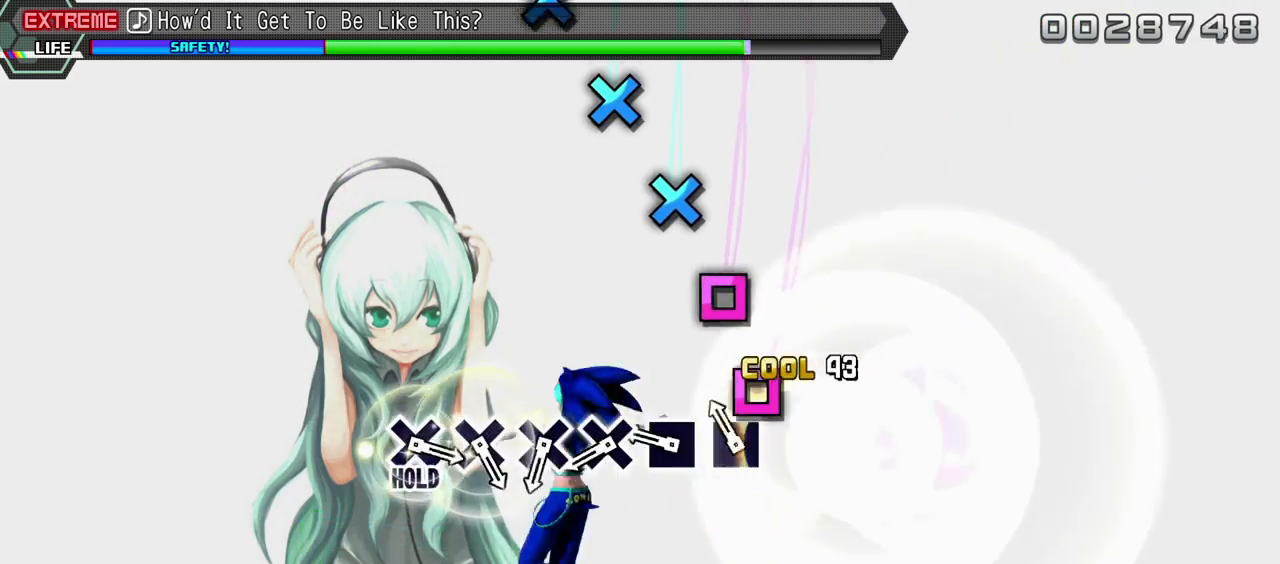
{"buttons": ["L2"], "events": [[33, "SQUARE", "down"], [133, "SQUARE", "up"], [200, "SQUARE", "down"], [300, "SQUARE", "up"], [383, "CROSS", "down"], [467, "CROSS", "up"]]}
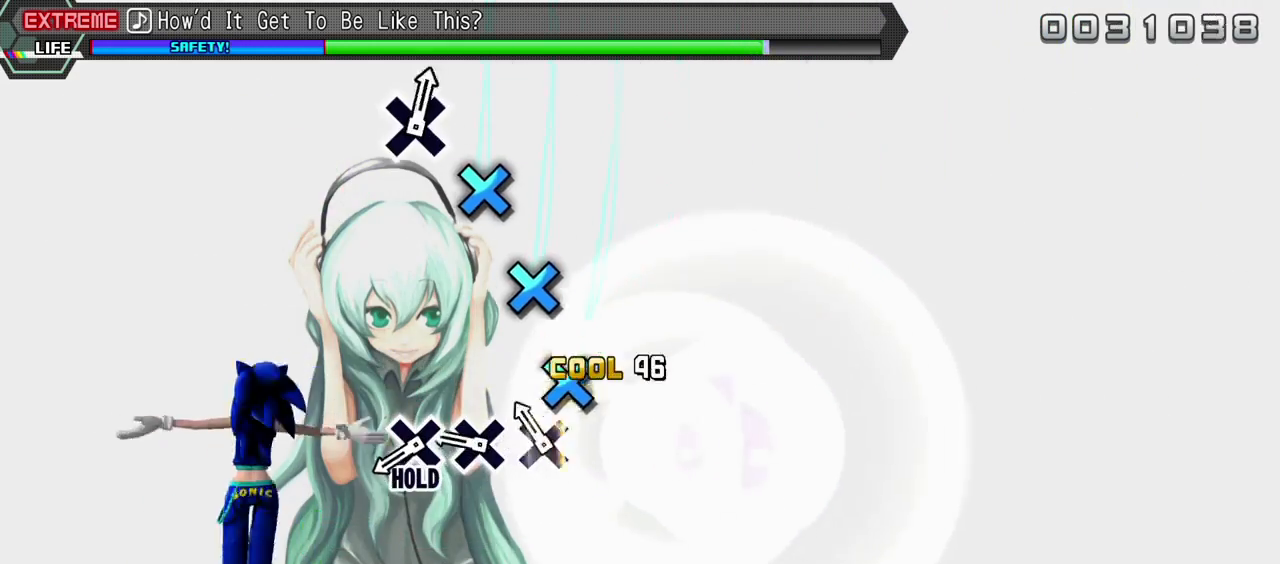
{"buttons": ["CROSS", "L2"], "events": [[67, "CROSS", "down"], [150, "CROSS", "up"], [217, "CROSS", "down"], [317, "CROSS", "up"], [383, "CROSS", "down"]]}
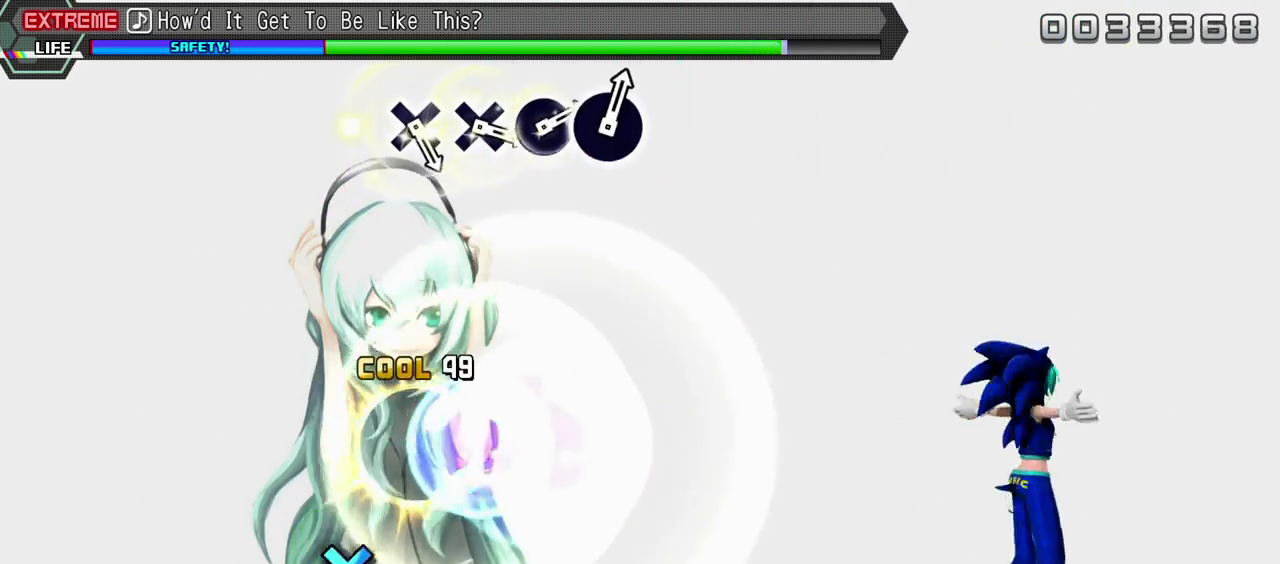
{"buttons": ["R2"], "events": [[250, "R2", "down"], [350, "CROSS", "up"], [433, "L2", "up"]]}
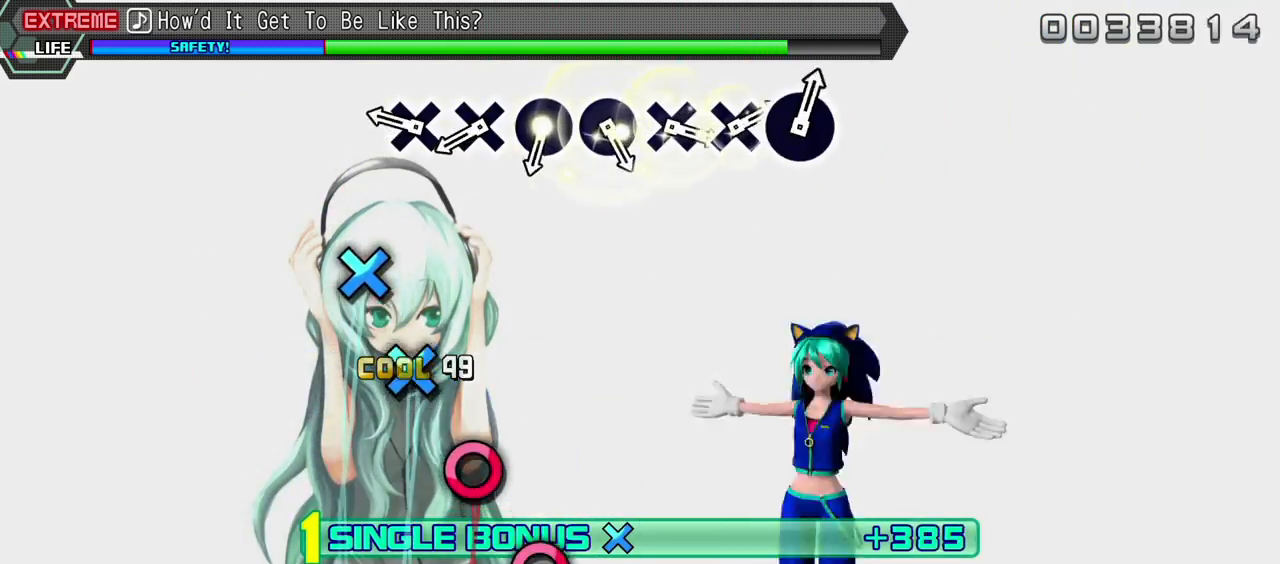
{"buttons": ["R2"], "events": [[200, "CROSS", "down"], [300, "CROSS", "up"], [367, "CROSS", "down"], [467, "CROSS", "up"]]}
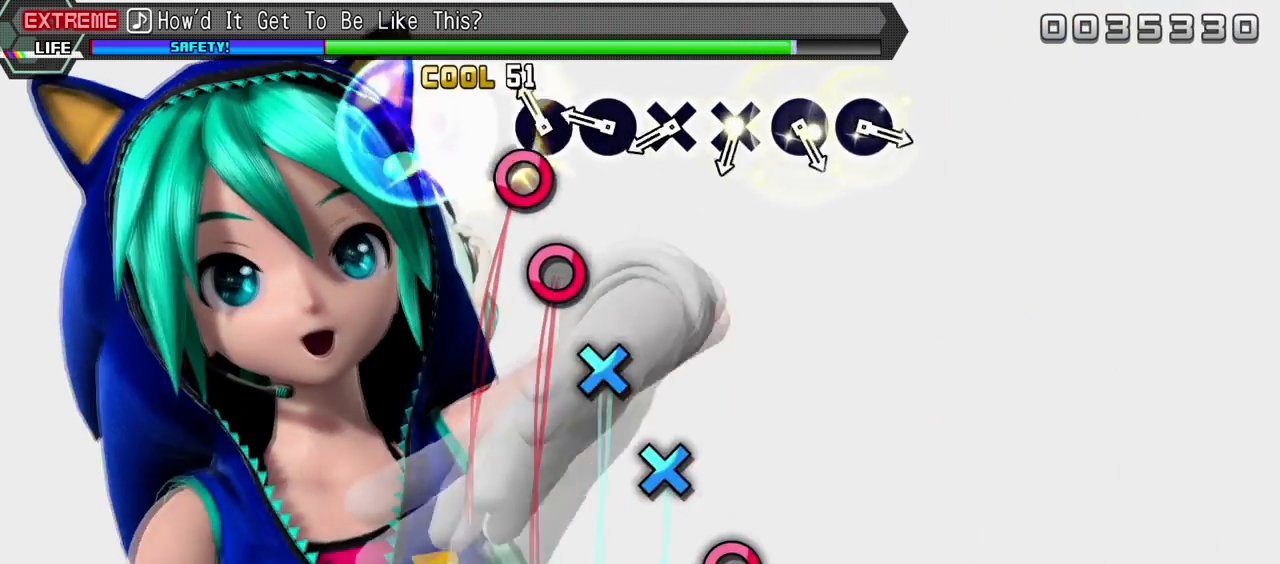
{"buttons": ["R2"], "events": [[83, "CIRCLE", "down"], [167, "CIRCLE", "up"], [217, "CIRCLE", "down"], [333, "CIRCLE", "up"], [417, "CROSS", "down"], [500, "CROSS", "up"]]}
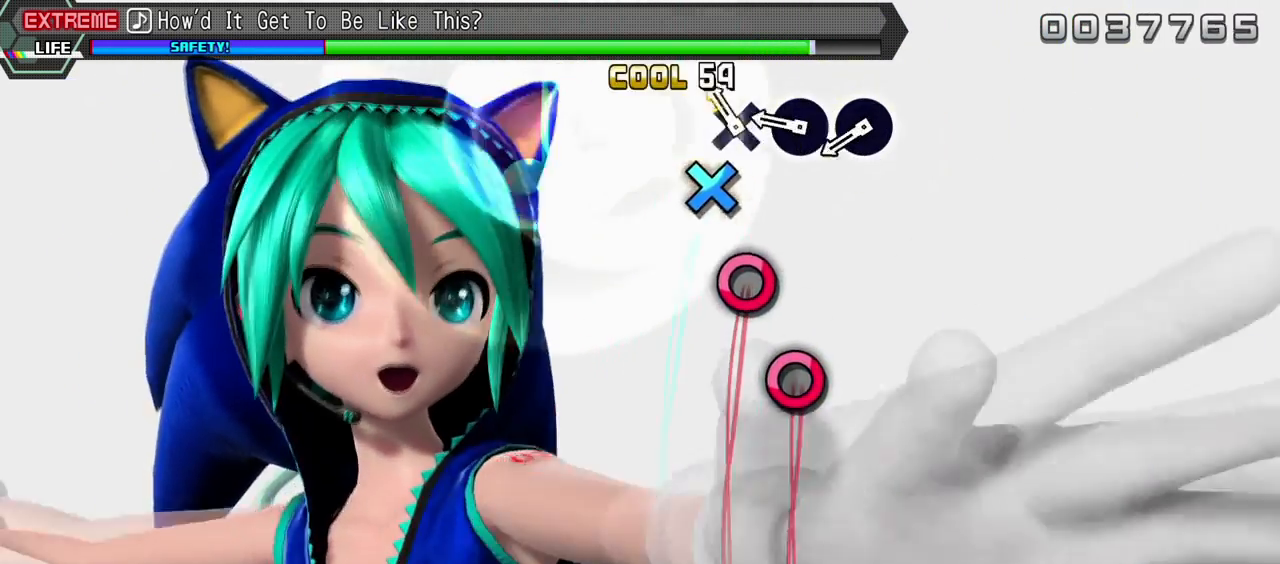
{"buttons": ["CIRCLE", "R2"], "events": [[117, "CROSS", "down"], [167, "CROSS", "up"], [267, "CIRCLE", "down"], [350, "CIRCLE", "up"], [433, "CIRCLE", "down"]]}
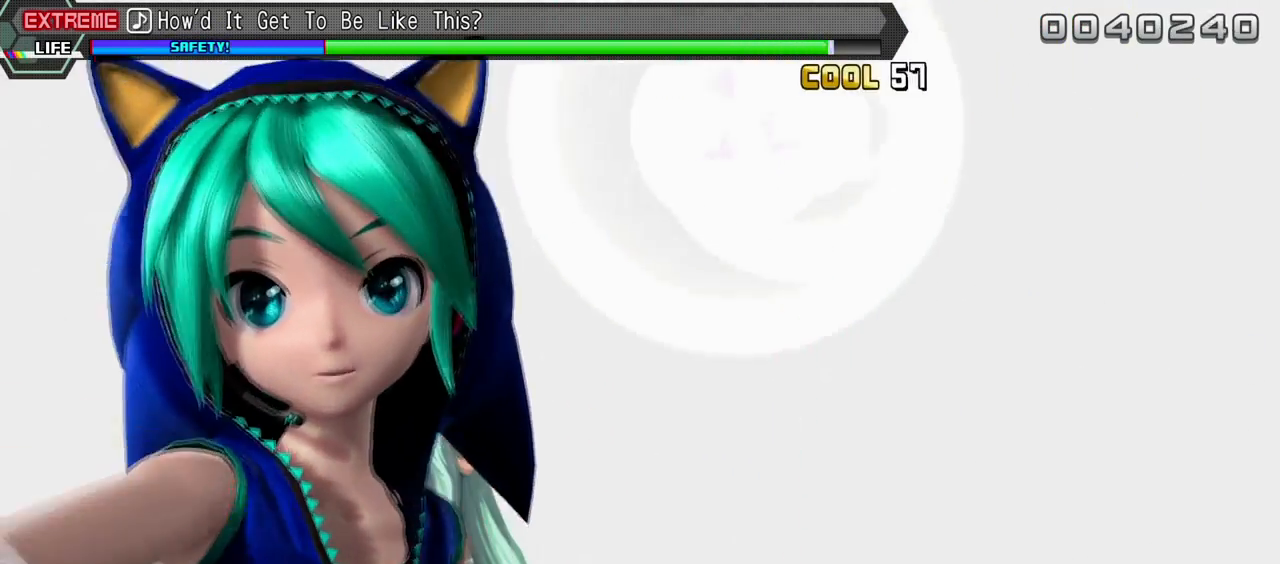
{"buttons": [], "events": [[117, "CIRCLE", "up"], [200, "R2", "up"]]}
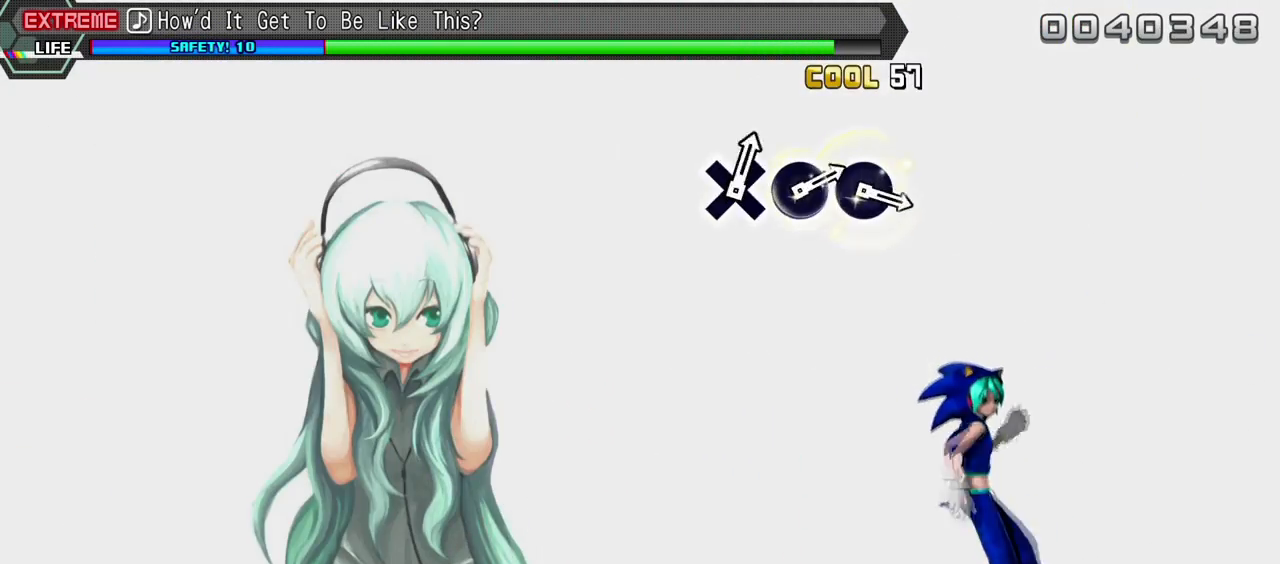
{"buttons": [], "events": []}
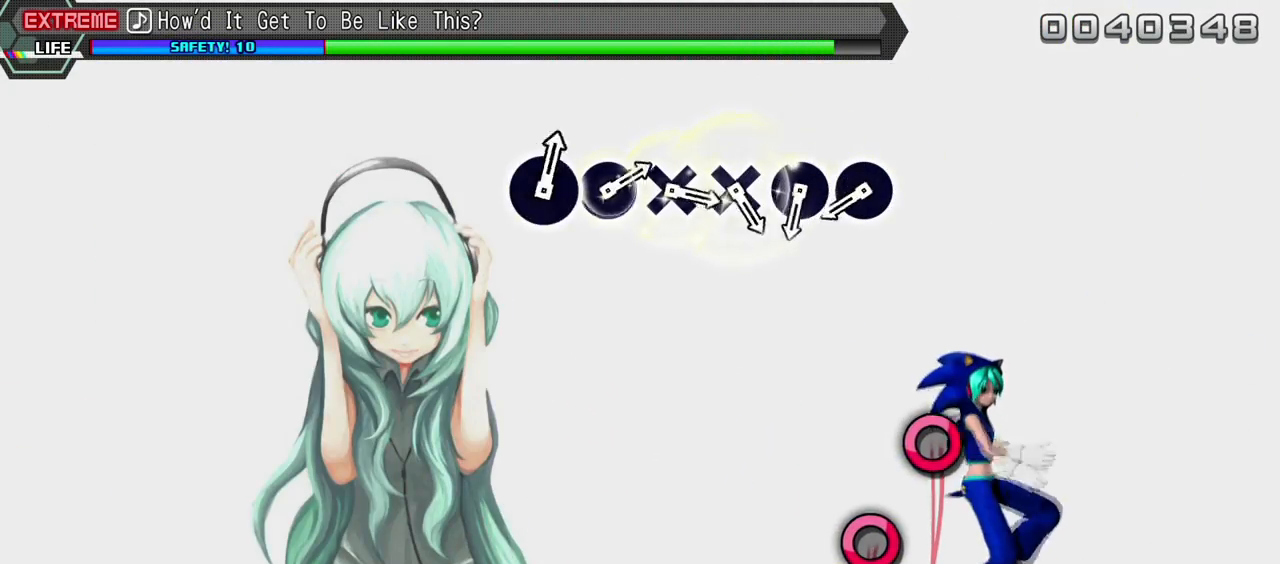
{"buttons": [], "events": [[400, "CIRCLE", "down"], [500, "CIRCLE", "up"]]}
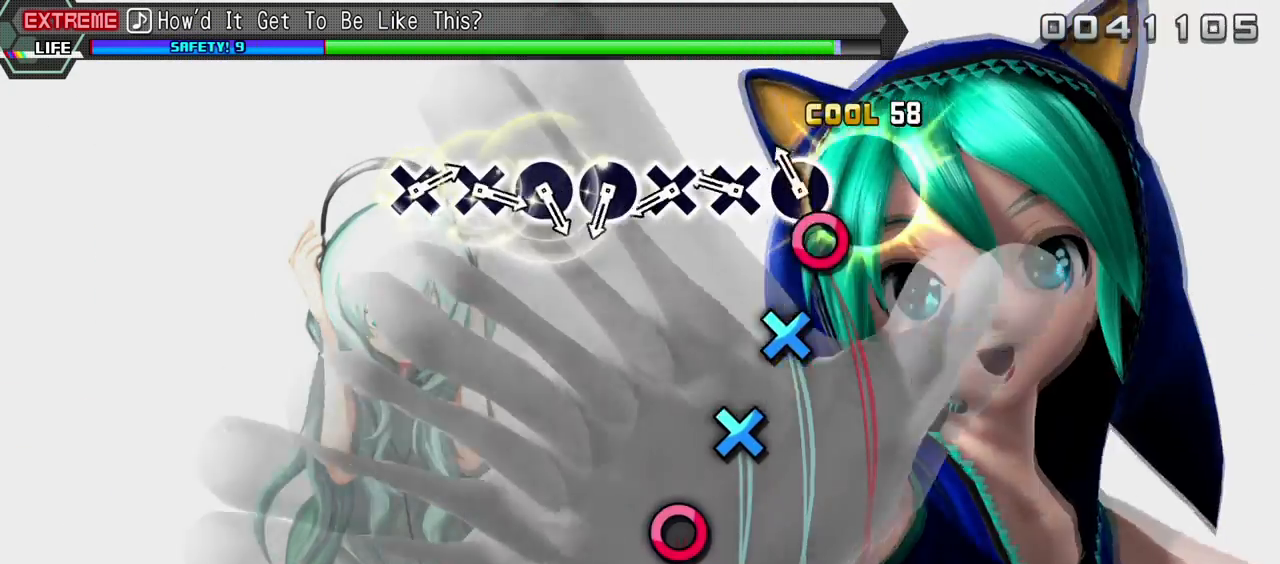
{"buttons": [], "events": [[67, "CIRCLE", "down"], [167, "CIRCLE", "up"], [250, "CROSS", "down"], [333, "CROSS", "up"], [400, "CROSS", "down"], [483, "CROSS", "up"]]}
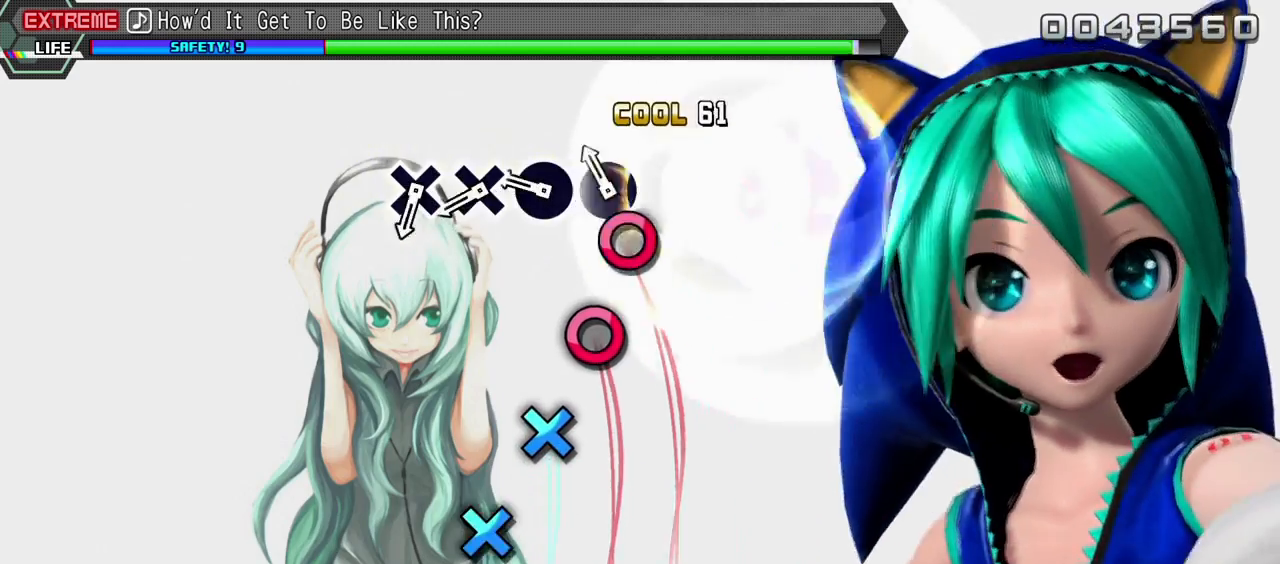
{"buttons": [], "events": [[83, "CIRCLE", "down"], [167, "CIRCLE", "up"], [250, "CIRCLE", "down"], [333, "CIRCLE", "up"], [400, "CROSS", "down"], [500, "CROSS", "up"]]}
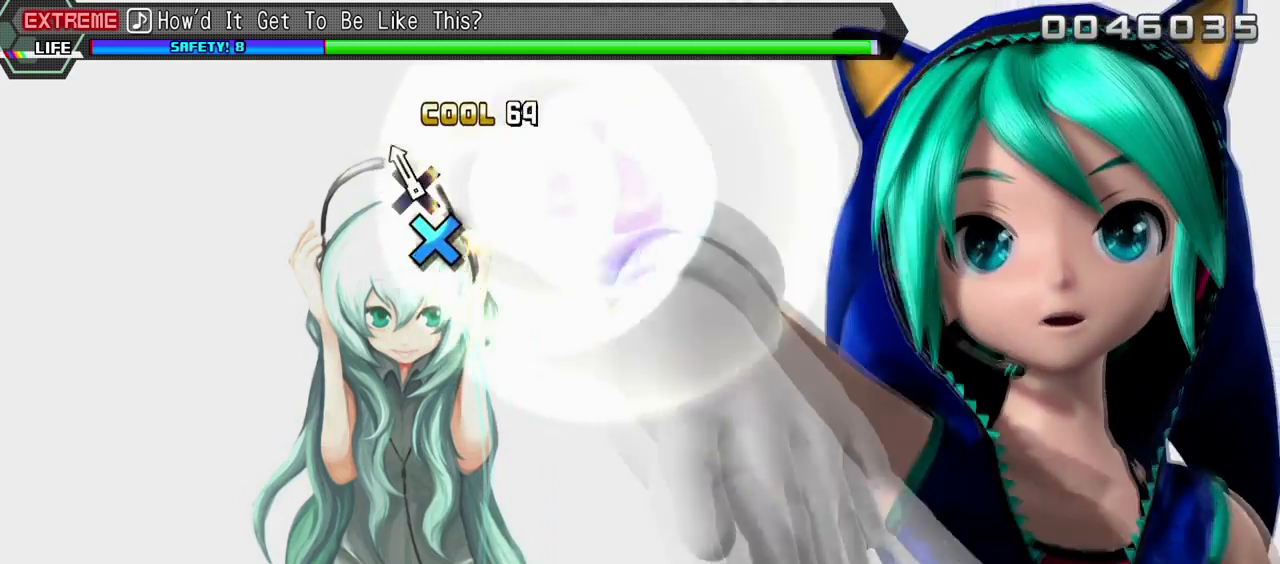
{"buttons": [], "events": [[100, "CROSS", "down"], [200, "CROSS", "up"]]}
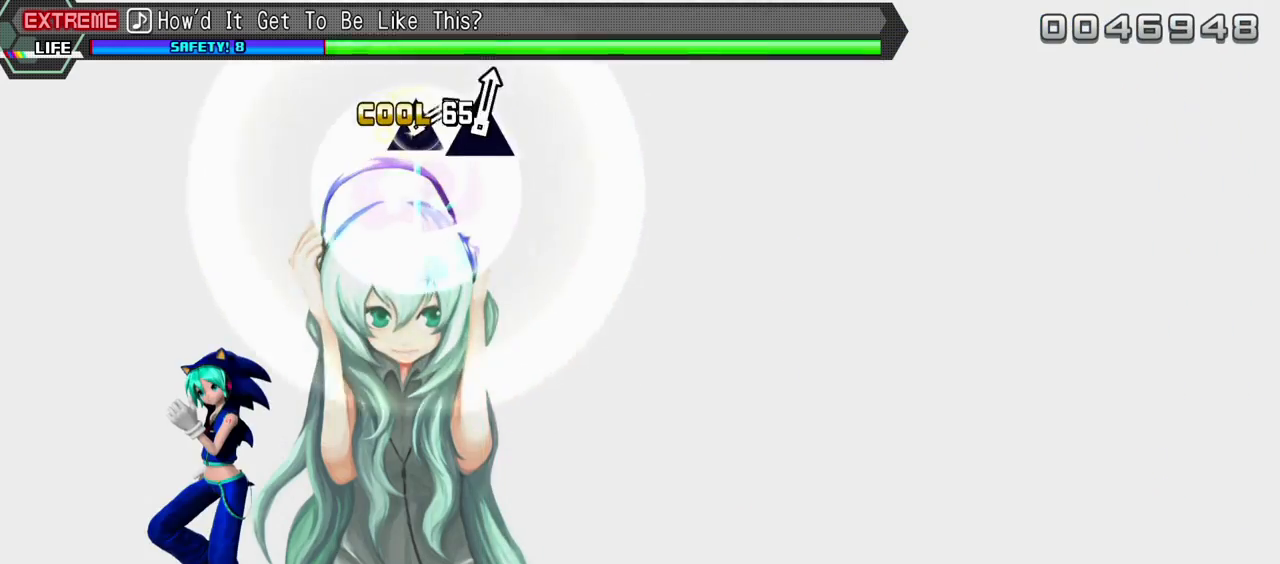
{"buttons": [], "events": []}
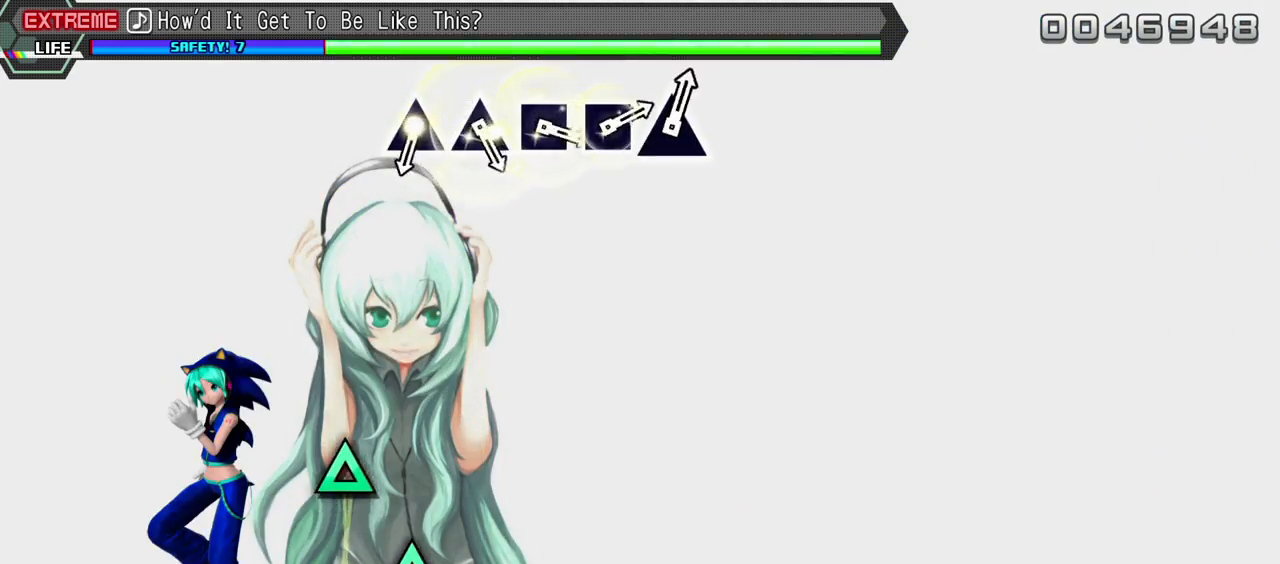
{"buttons": [], "events": []}
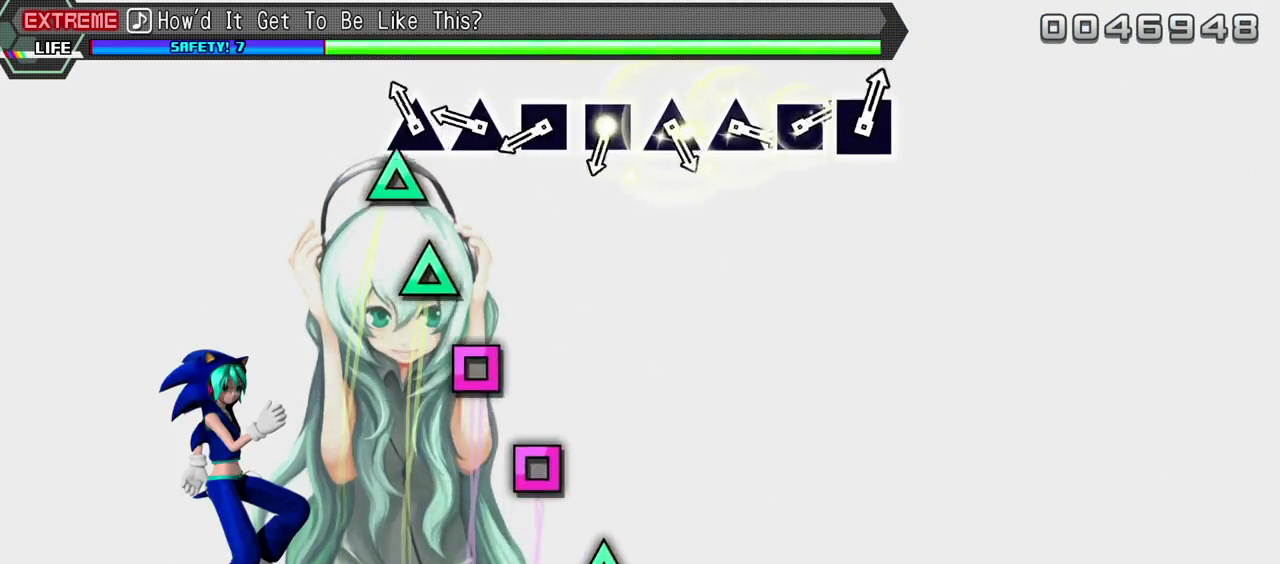
{"buttons": [], "events": [[67, "TRIANGLE", "down"], [167, "TRIANGLE", "up"], [233, "TRIANGLE", "down"], [333, "TRIANGLE", "up"], [400, "SQUARE", "down"], [500, "SQUARE", "up"]]}
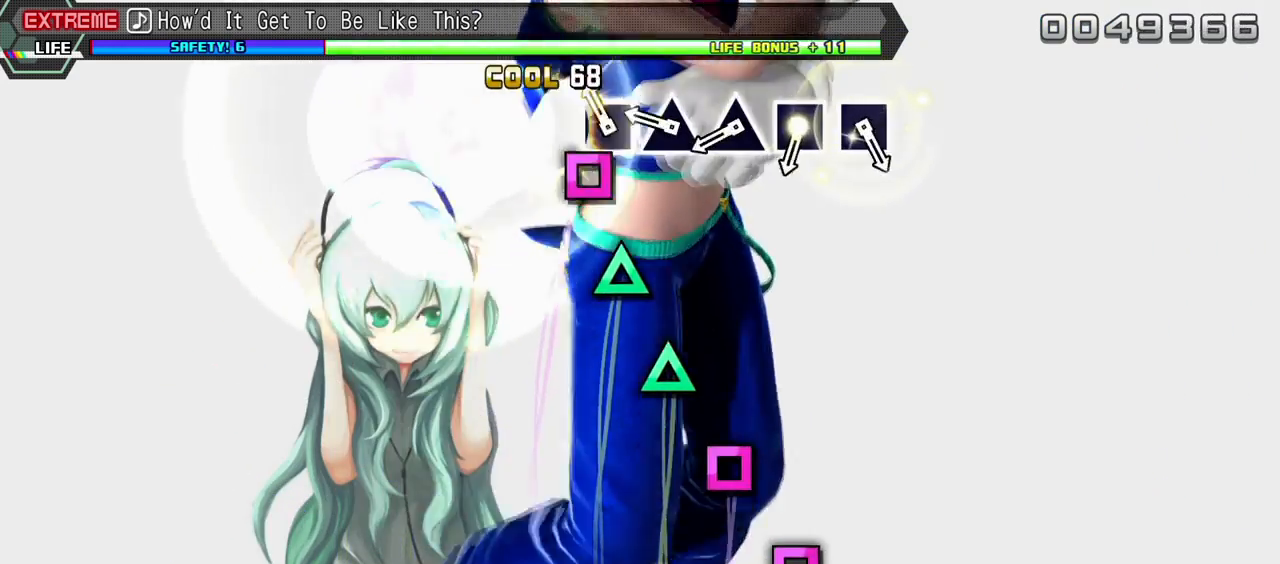
{"buttons": ["TRIANGLE"], "events": [[83, "SQUARE", "down"], [183, "SQUARE", "up"], [250, "TRIANGLE", "down"], [367, "TRIANGLE", "up"], [417, "TRIANGLE", "down"]]}
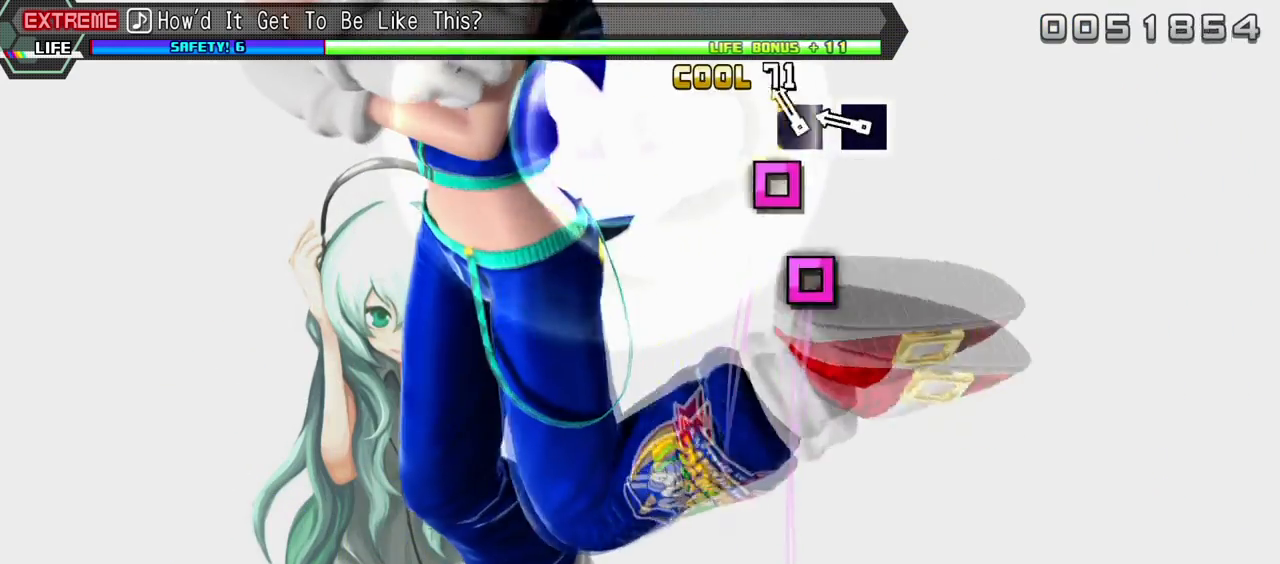
{"buttons": [], "events": [[33, "TRIANGLE", "up"], [83, "SQUARE", "down"], [200, "SQUARE", "up"], [267, "SQUARE", "down"], [350, "SQUARE", "up"]]}
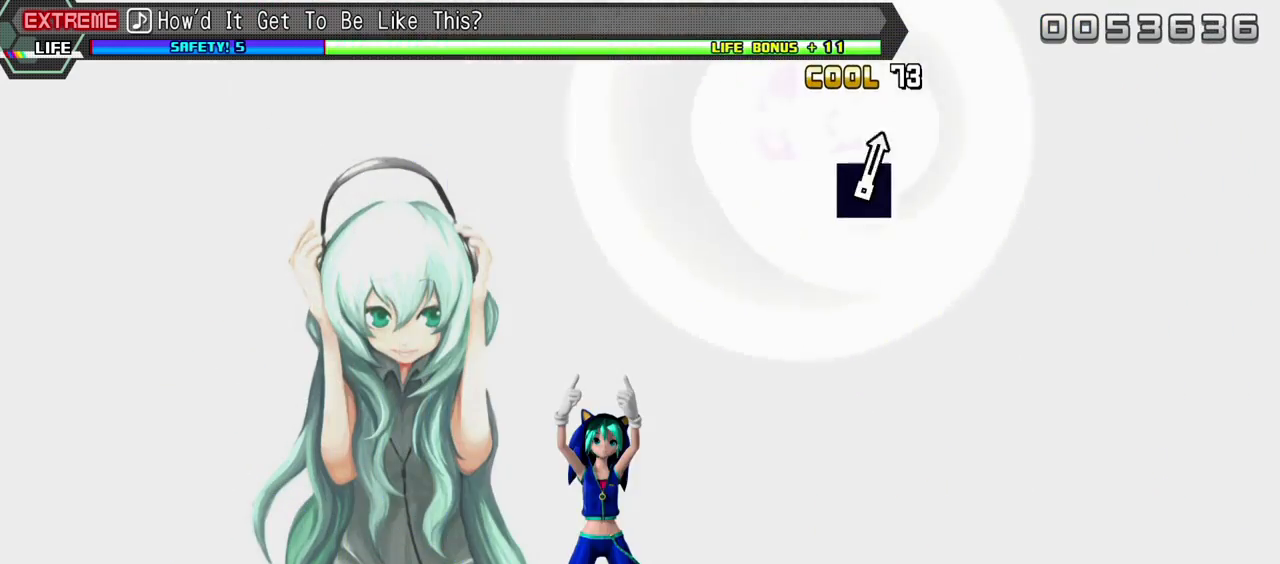
{"buttons": [], "events": []}